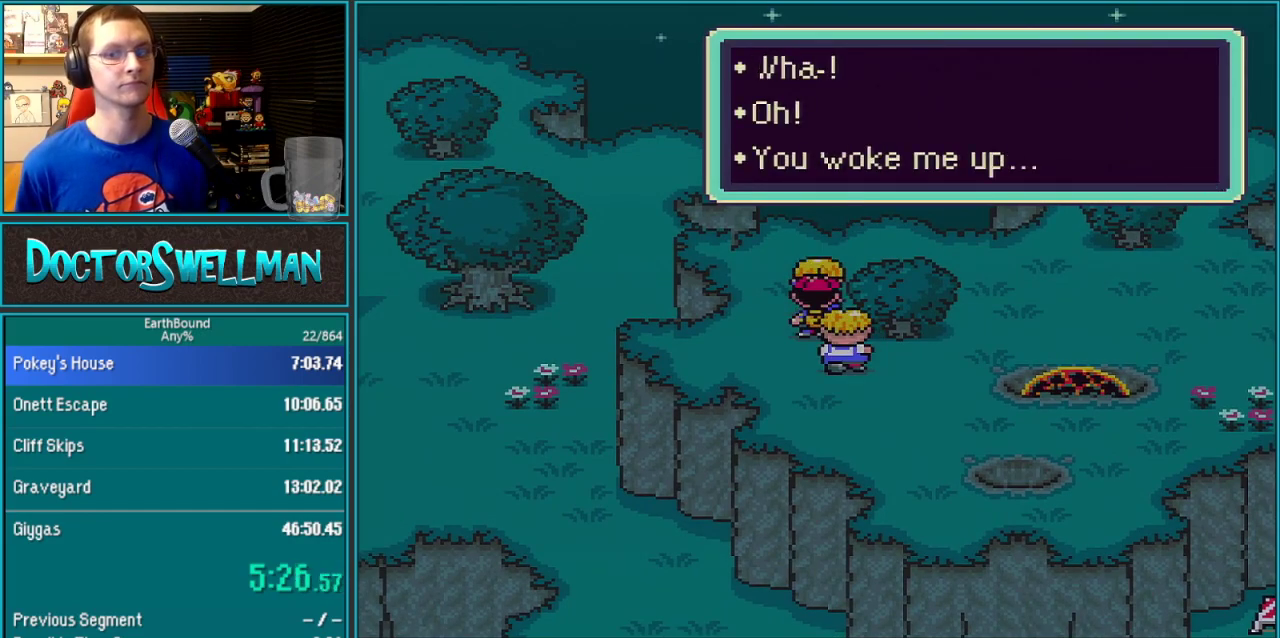
Gameplay with a controller (Nintendo layout); each line is a JSON object with the inputs held at the frame after it. "events" lists button and stick changes between this image and that frame as [ms after this image, input, new state], when the widget could be followed in between. Not read: L3 R3.
{"buttons": ["SELECT"]}
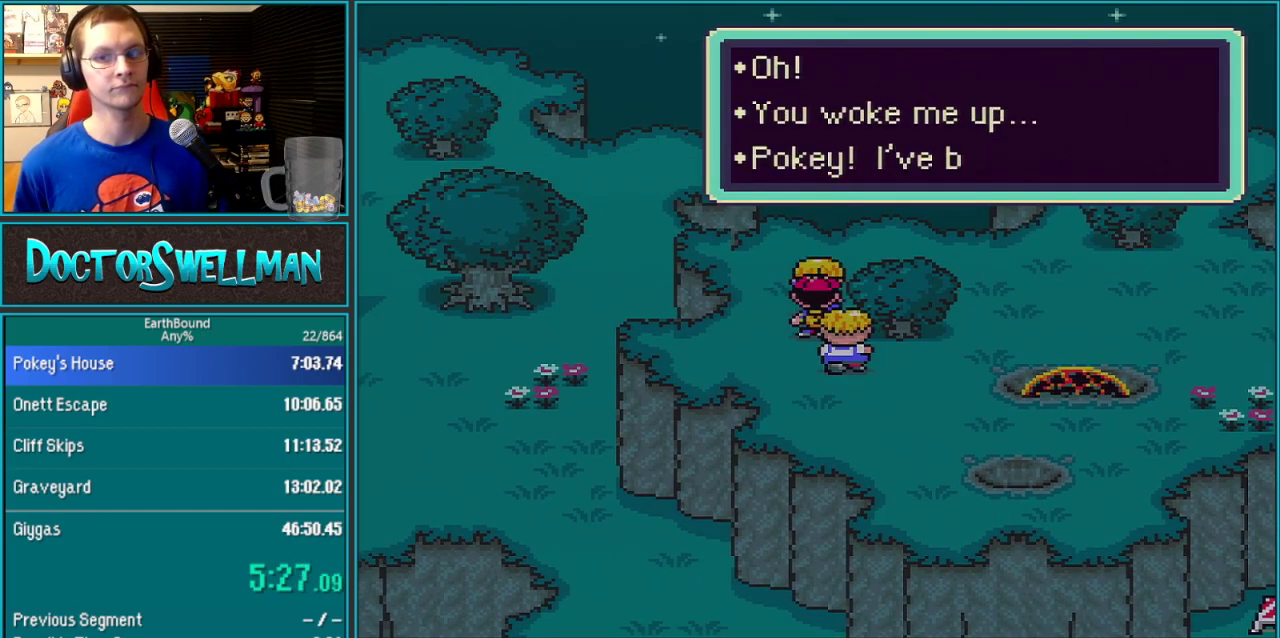
{"buttons": ["SELECT"]}
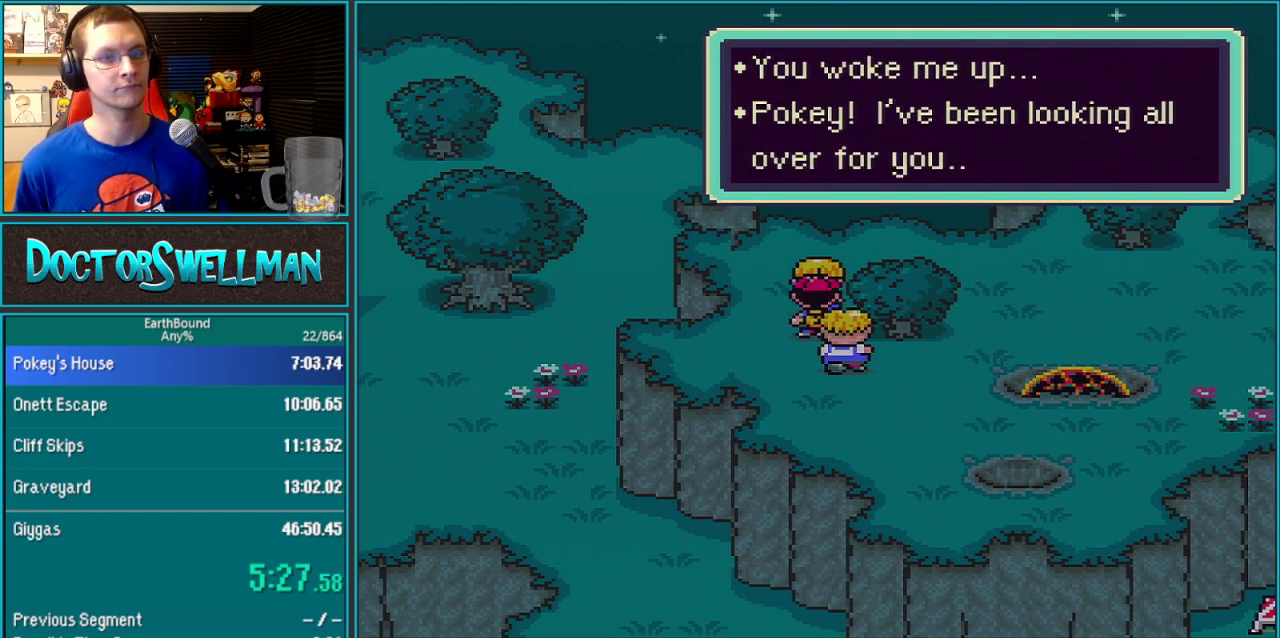
{"buttons": [], "events": [[33, "SELECT", "up"], [100, "SELECT", "down"], [167, "SELECT", "up"]]}
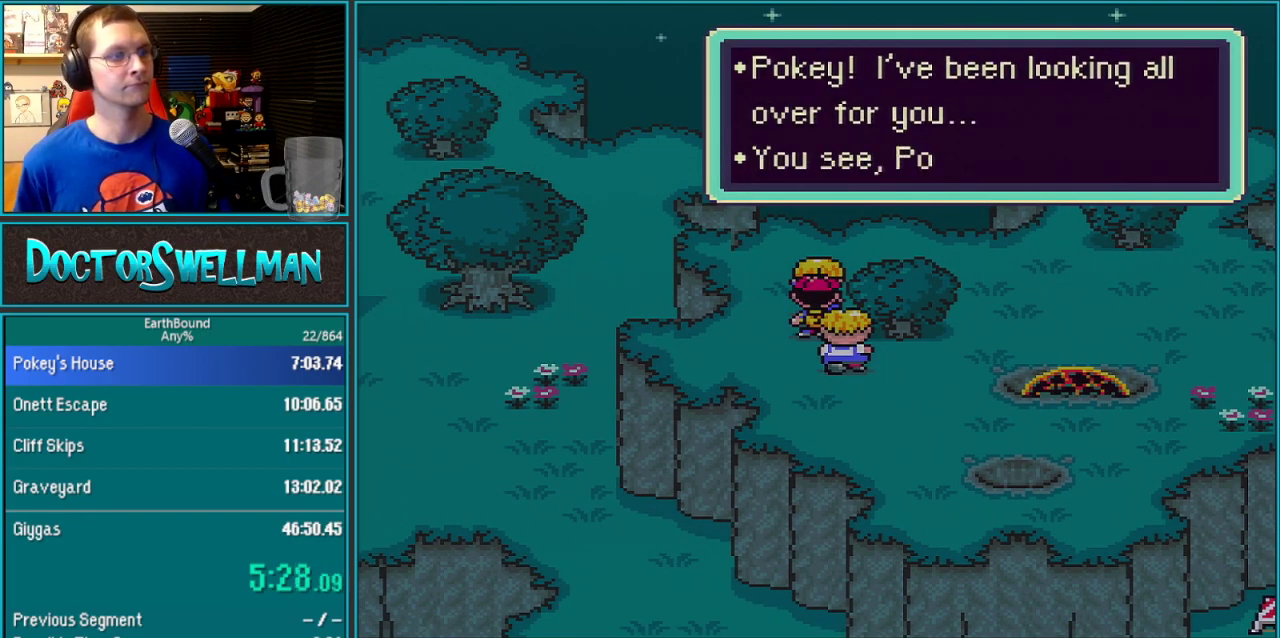
{"buttons": ["SELECT"]}
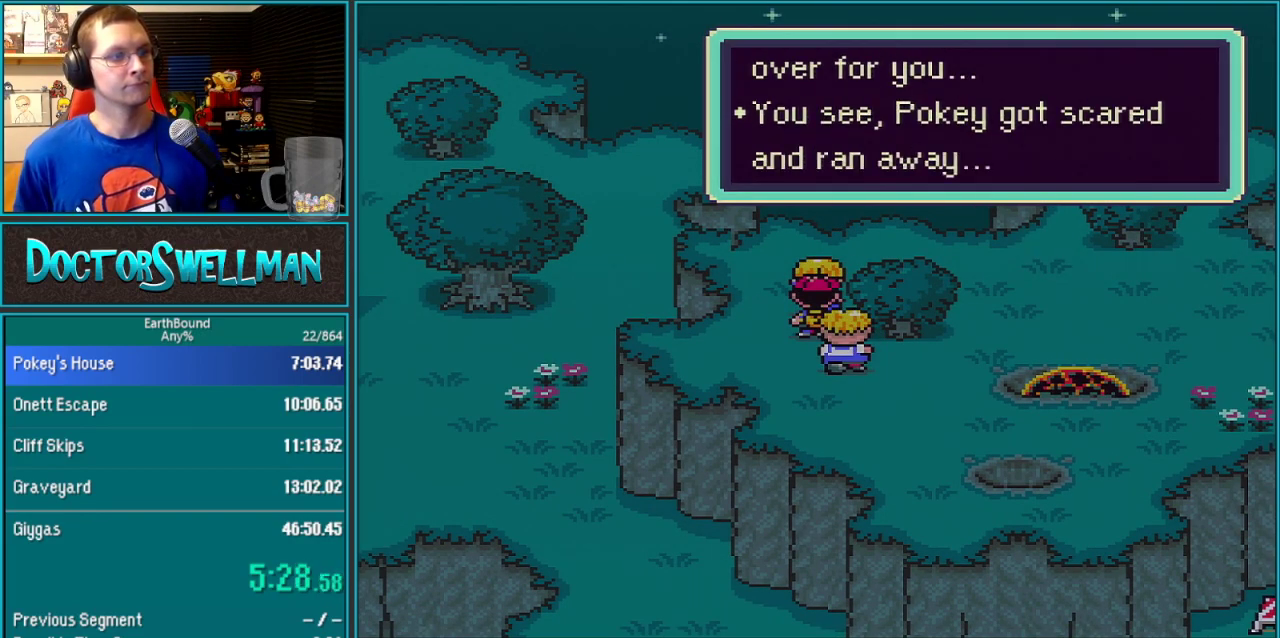
{"buttons": ["SELECT"]}
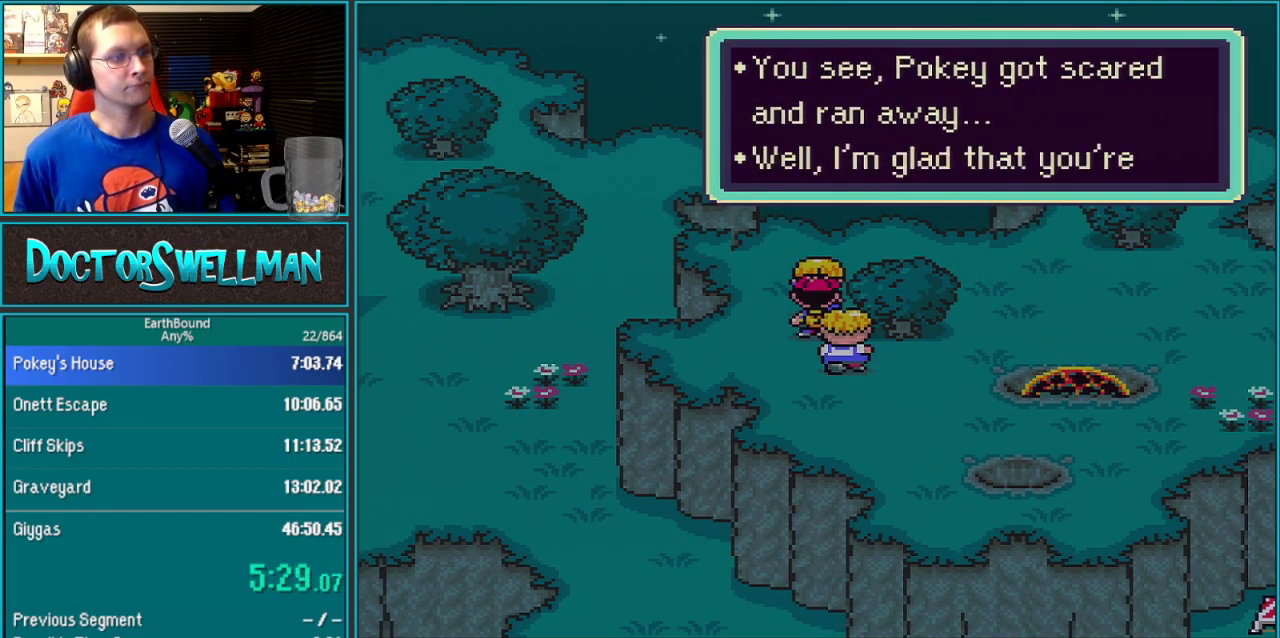
{"buttons": ["SELECT"], "events": [[33, "SELECT", "up"], [100, "SELECT", "down"], [167, "SELECT", "up"], [217, "SELECT", "down"], [283, "SELECT", "up"], [400, "L1", "down"], [450, "L1", "up"], [483, "SELECT", "down"]]}
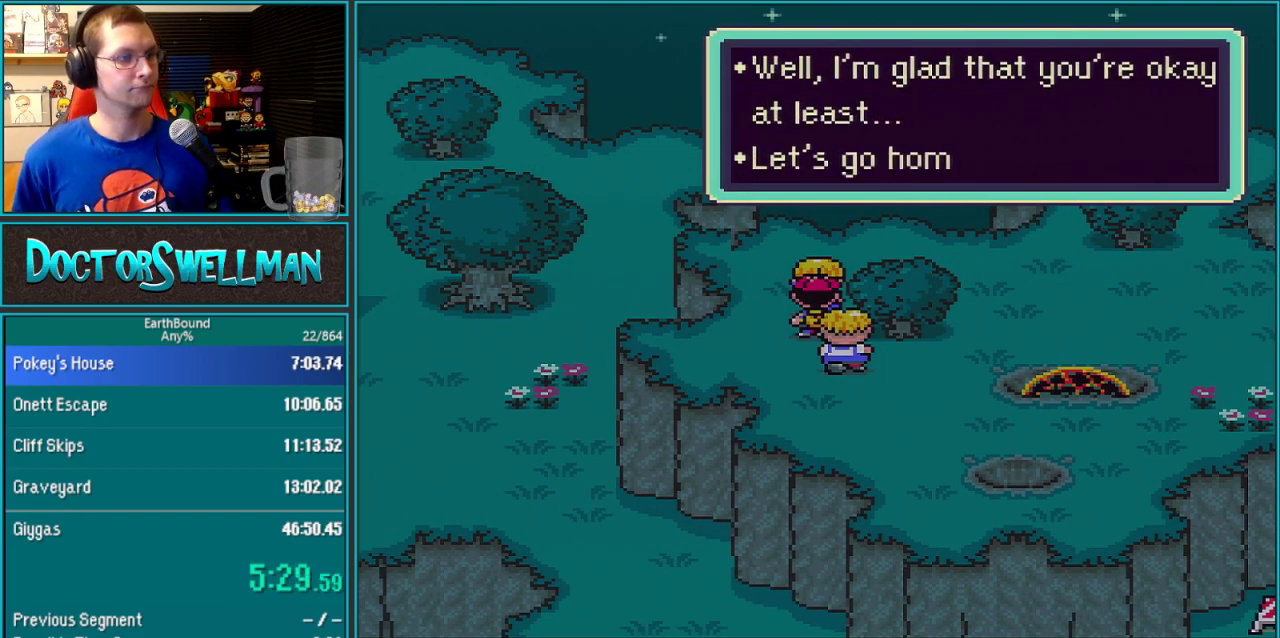
{"buttons": ["SELECT"], "events": [[33, "L1", "down"], [33, "SELECT", "up"], [100, "L1", "up"], [150, "L1", "down"], [233, "L1", "up"], [233, "SELECT", "down"], [283, "SELECT", "up"], [350, "SELECT", "down"], [417, "SELECT", "up"], [483, "SELECT", "down"]]}
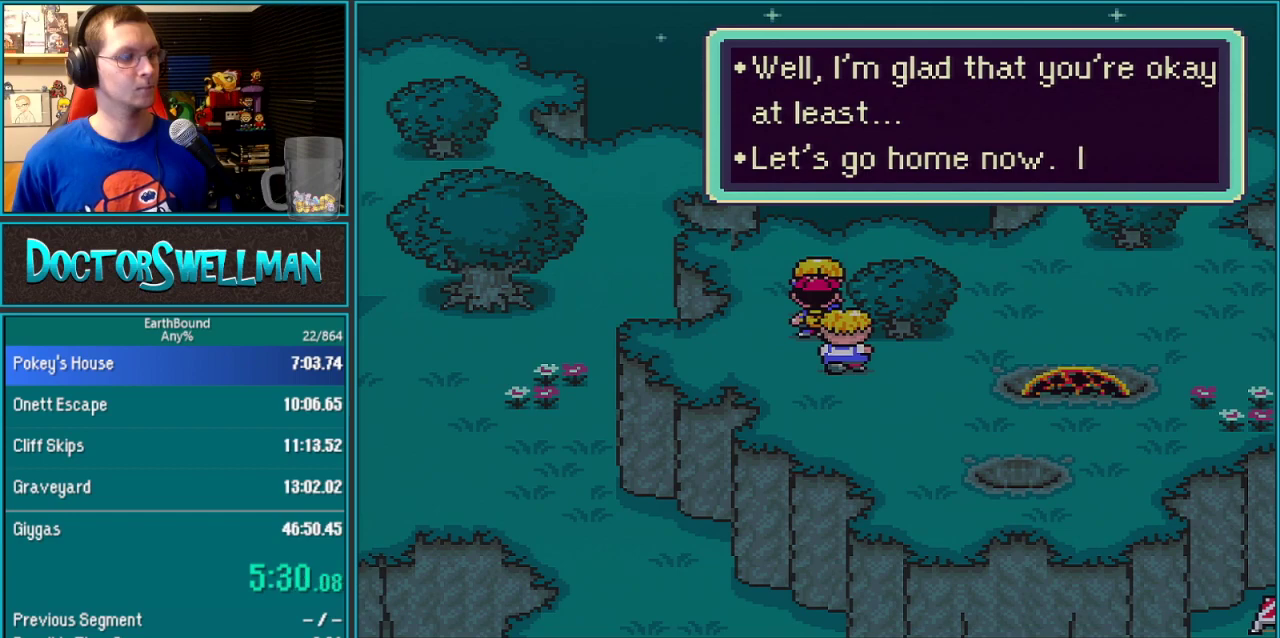
{"buttons": ["L1"], "events": [[33, "SELECT", "up"], [233, "SELECT", "down"], [283, "SELECT", "up"], [383, "L1", "down"], [450, "L1", "up"], [450, "SELECT", "down"], [500, "L1", "down"], [500, "SELECT", "up"]]}
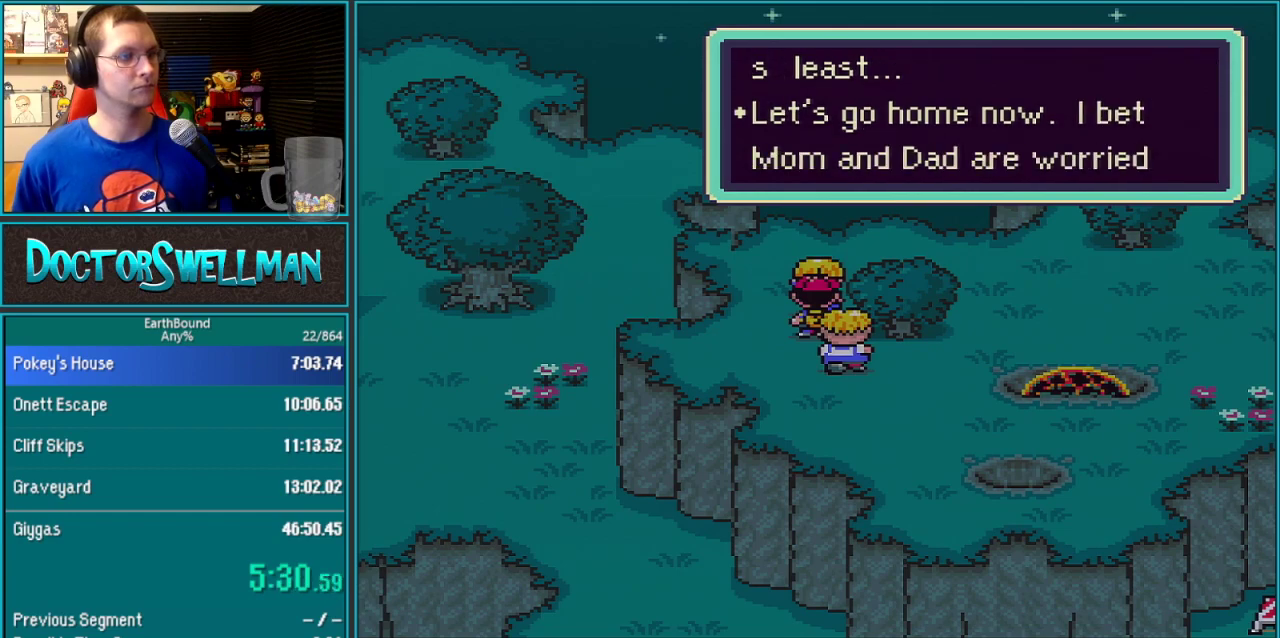
{"buttons": ["SELECT"], "events": [[67, "L1", "up"], [133, "L1", "down"], [200, "L1", "up"], [200, "SELECT", "down"], [250, "SELECT", "up"], [317, "SELECT", "down"], [383, "L1", "down"], [383, "SELECT", "up"], [450, "L1", "up"], [450, "SELECT", "down"]]}
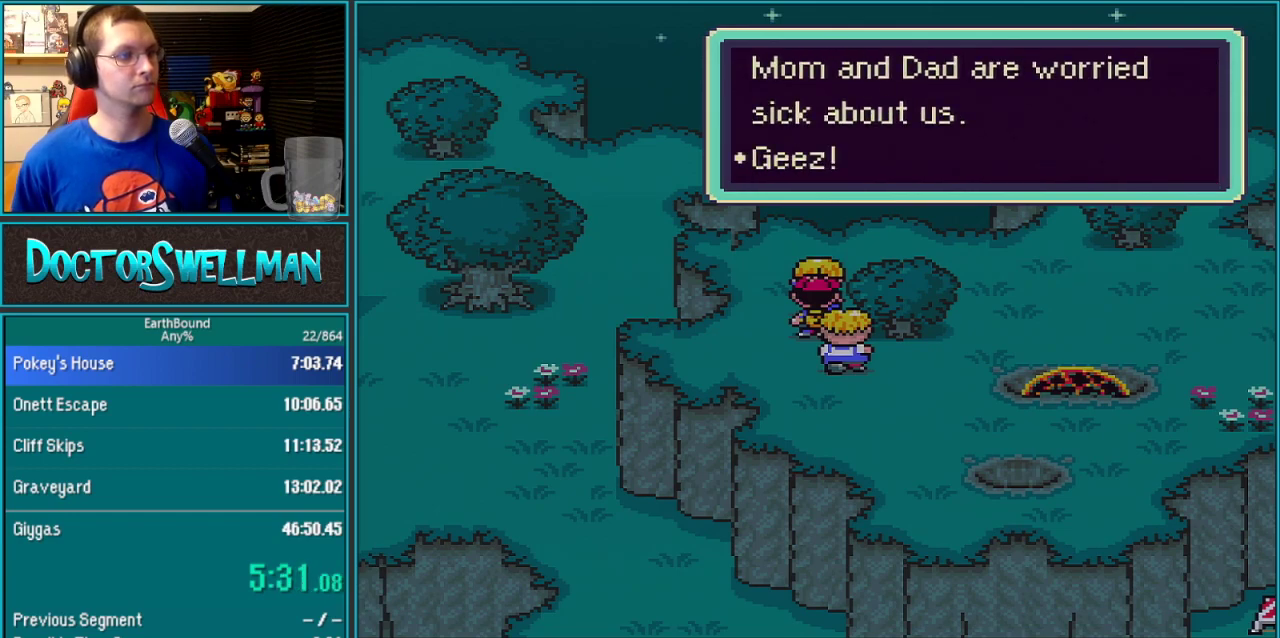
{"buttons": ["L1"], "events": [[17, "L1", "down"], [17, "SELECT", "up"], [200, "L1", "up"], [200, "SELECT", "down"], [267, "L1", "down"], [267, "SELECT", "up"], [317, "L1", "up"], [317, "SELECT", "down"], [383, "L1", "down"], [383, "SELECT", "up"], [450, "L1", "up"], [450, "SELECT", "down"], [500, "L1", "down"], [500, "SELECT", "up"]]}
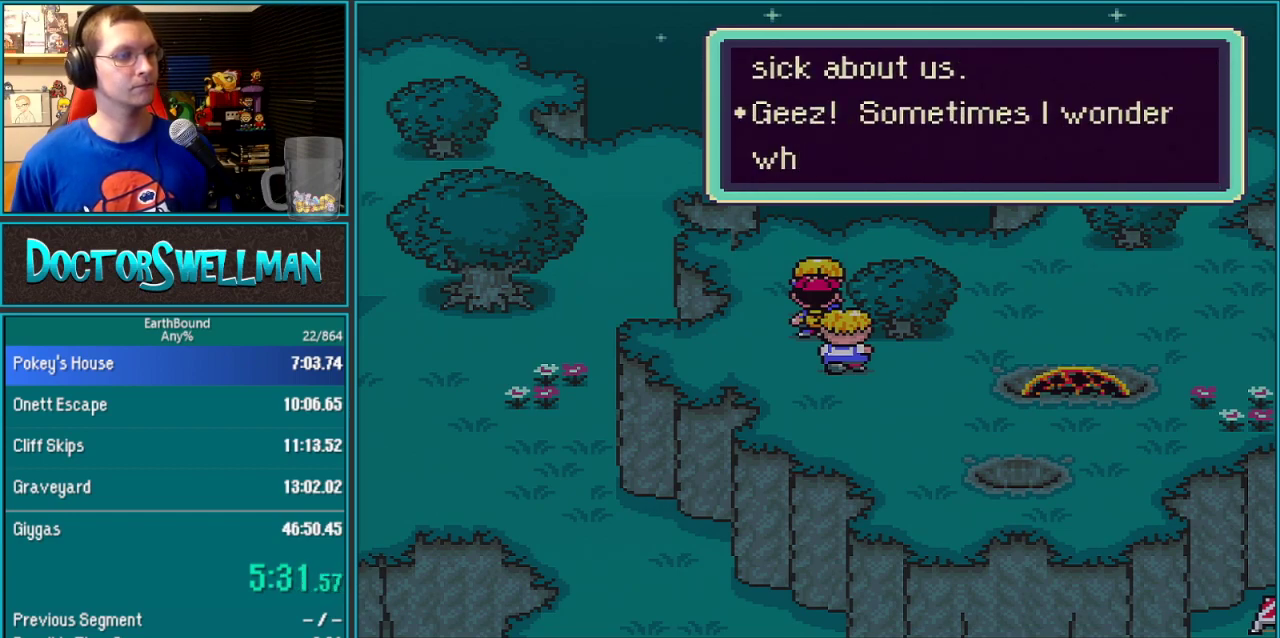
{"buttons": ["L1"], "events": [[67, "L1", "up"], [133, "L1", "down"], [317, "L1", "up"], [317, "SELECT", "down"], [400, "SELECT", "up"], [450, "SELECT", "down"], [500, "L1", "down"], [500, "SELECT", "up"]]}
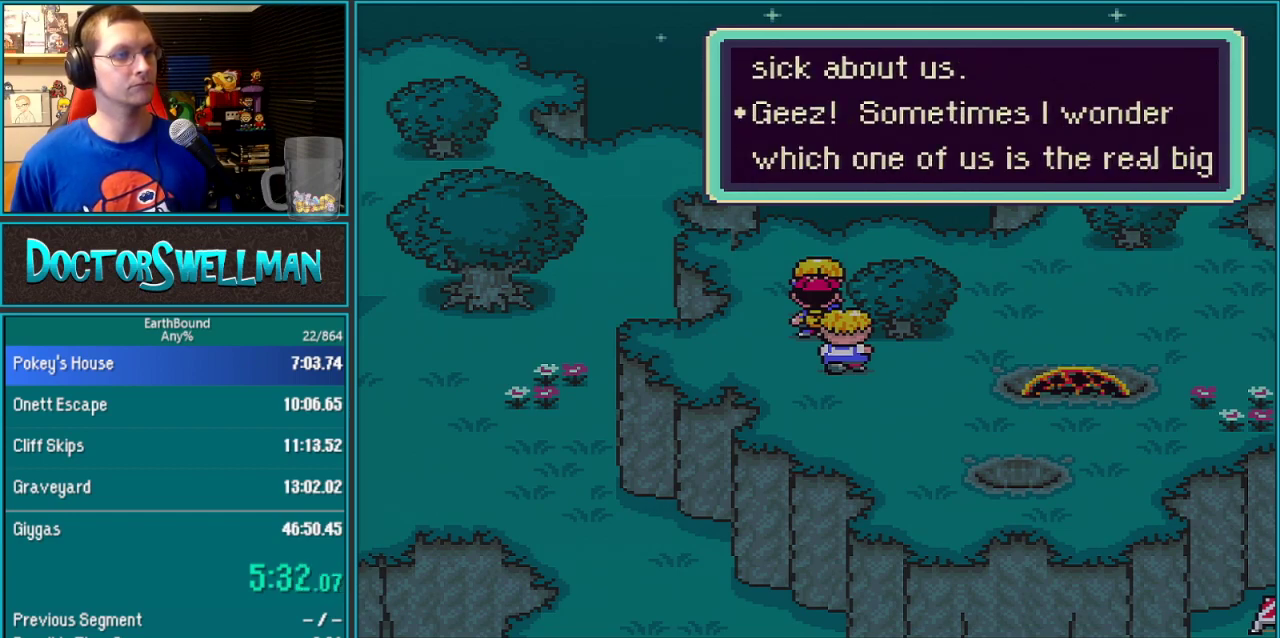
{"buttons": [], "events": [[83, "L1", "up"], [83, "SELECT", "down"], [133, "SELECT", "up"], [317, "SELECT", "down"], [367, "SELECT", "up"]]}
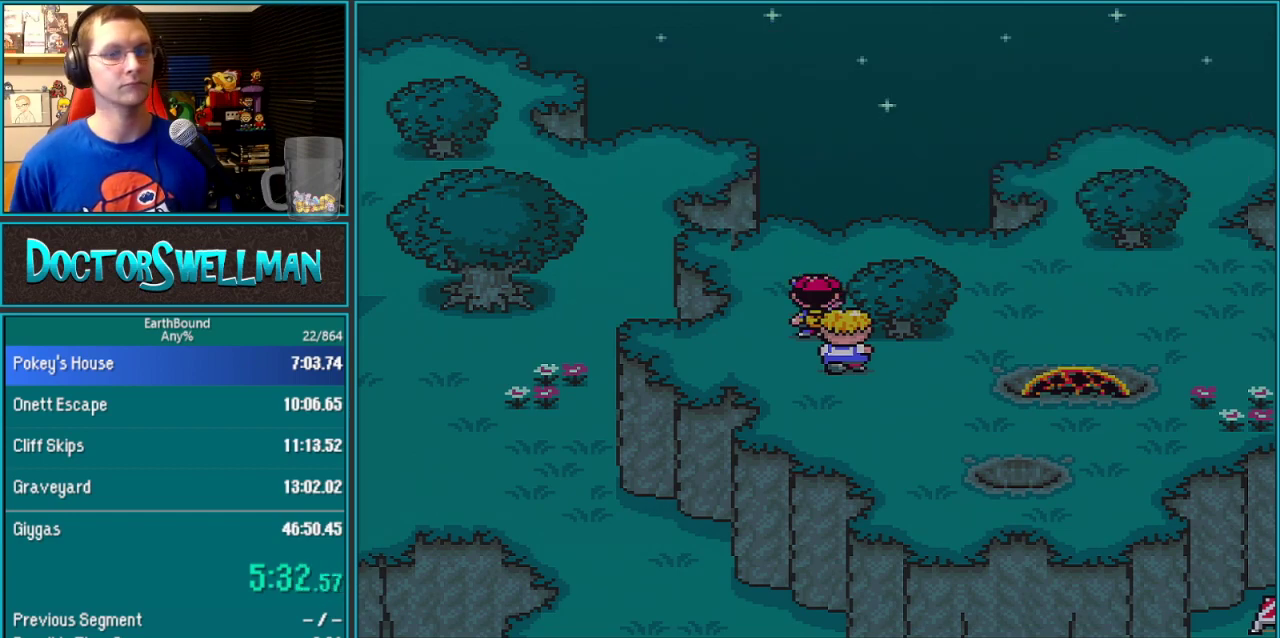
{"buttons": [], "events": []}
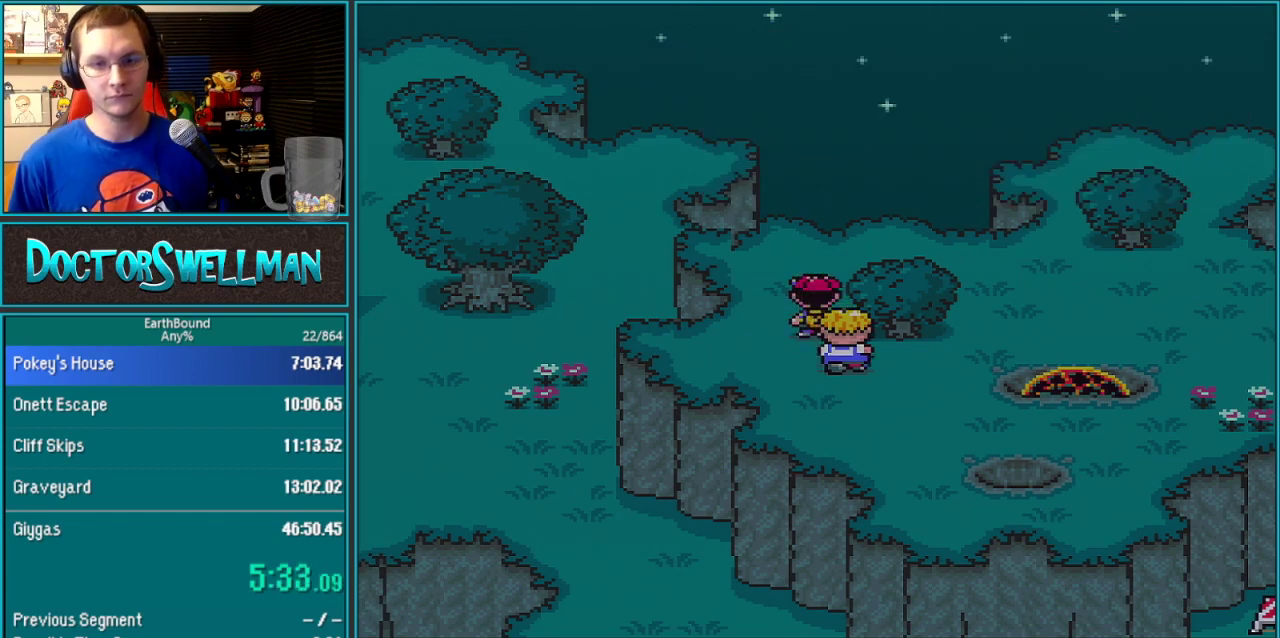
{"buttons": [], "events": []}
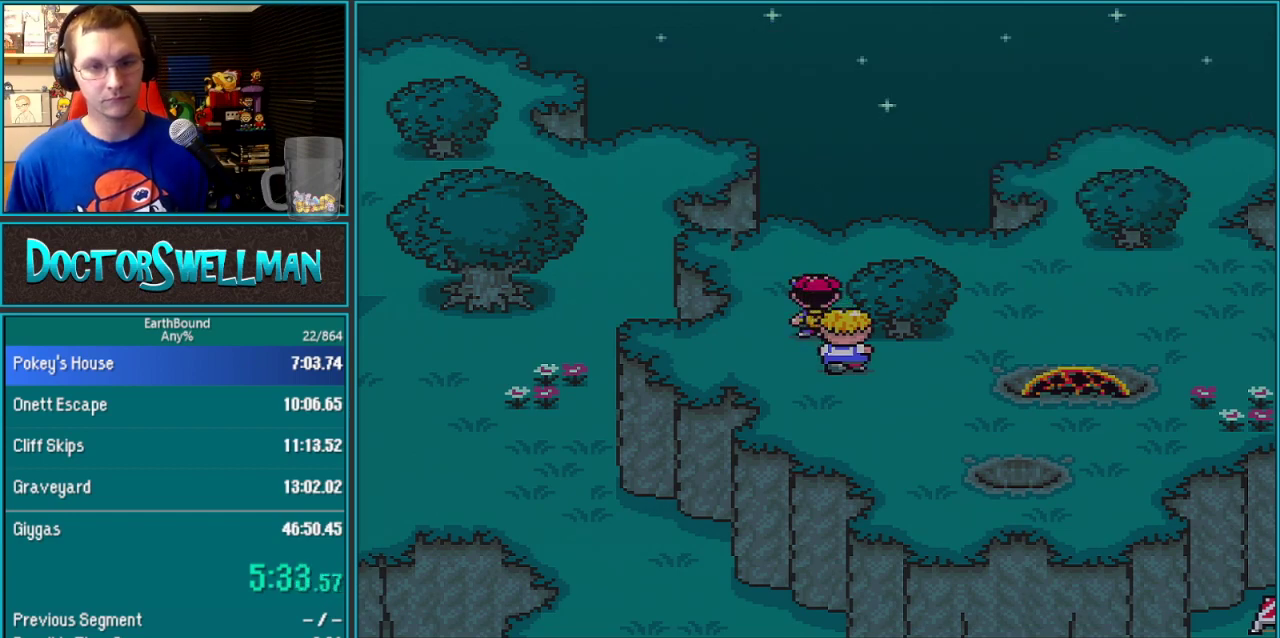
{"buttons": [], "events": []}
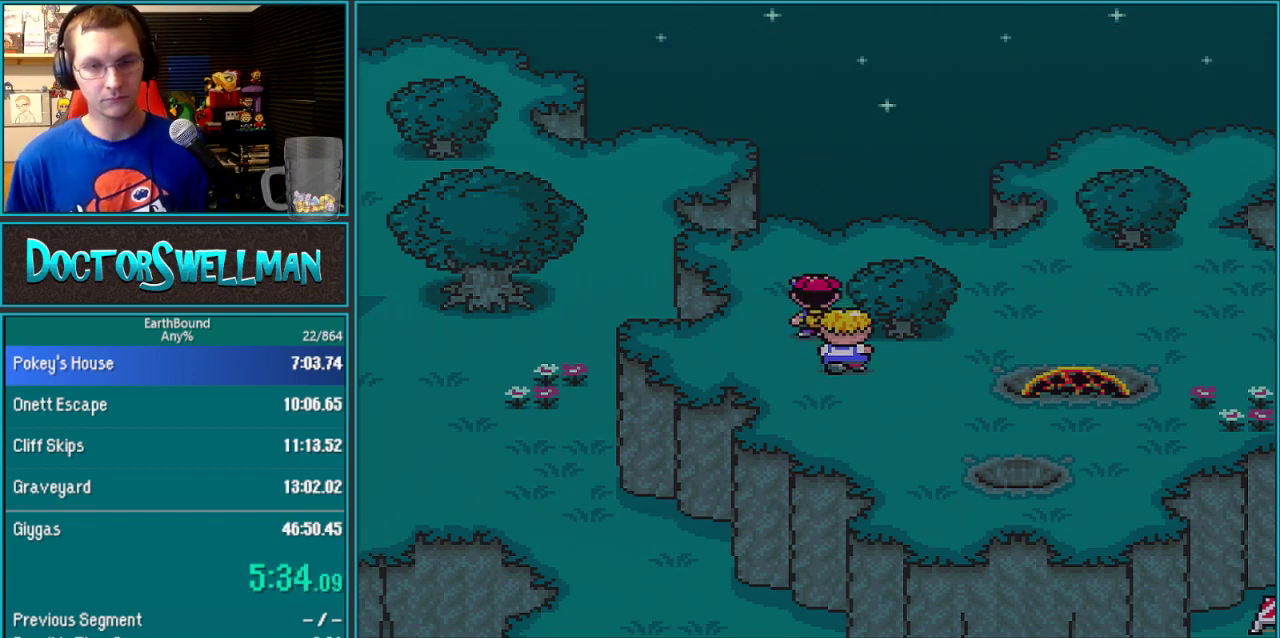
{"buttons": [], "events": []}
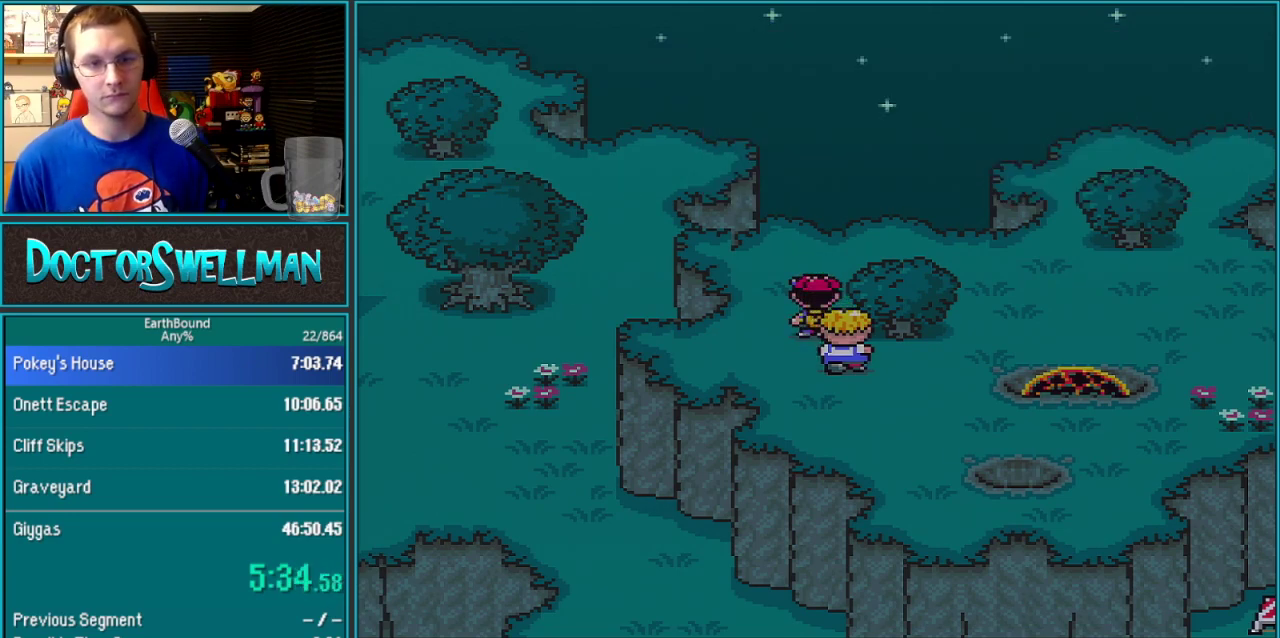
{"buttons": ["L1"], "events": [[50, "L1", "down"], [133, "L1", "up"], [250, "L1", "down"], [433, "L1", "up"], [500, "L1", "down"]]}
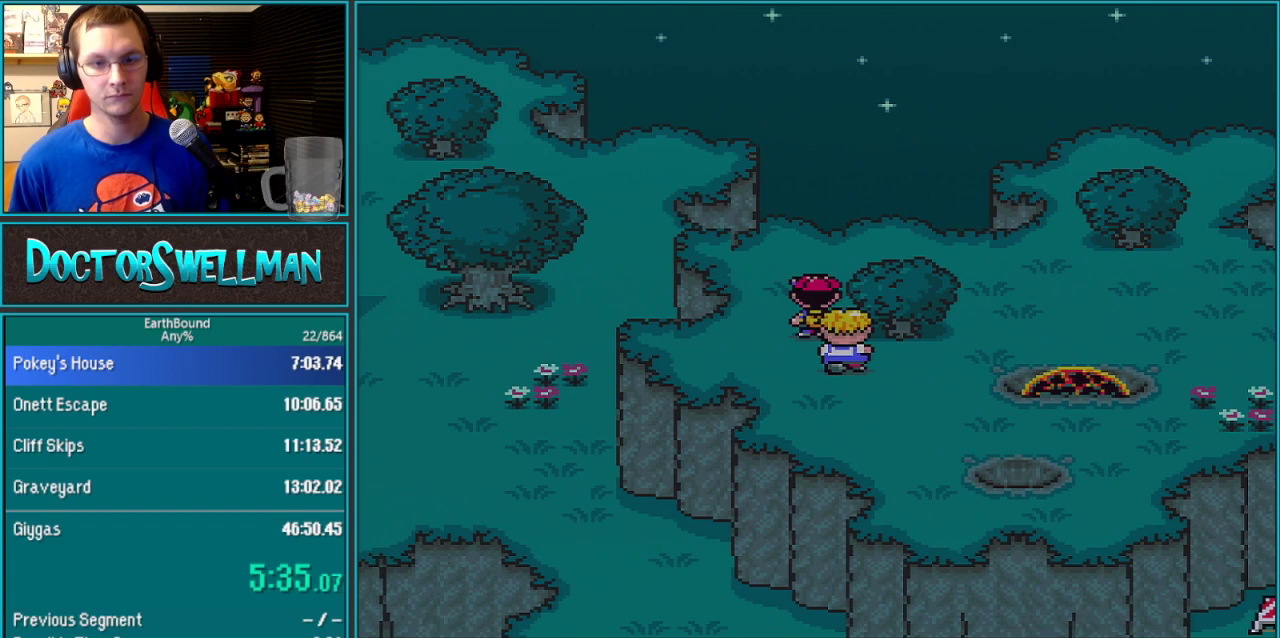
{"buttons": [], "events": [[83, "L1", "up"], [150, "L1", "down"], [200, "L1", "up"], [400, "L1", "down"], [467, "L1", "up"]]}
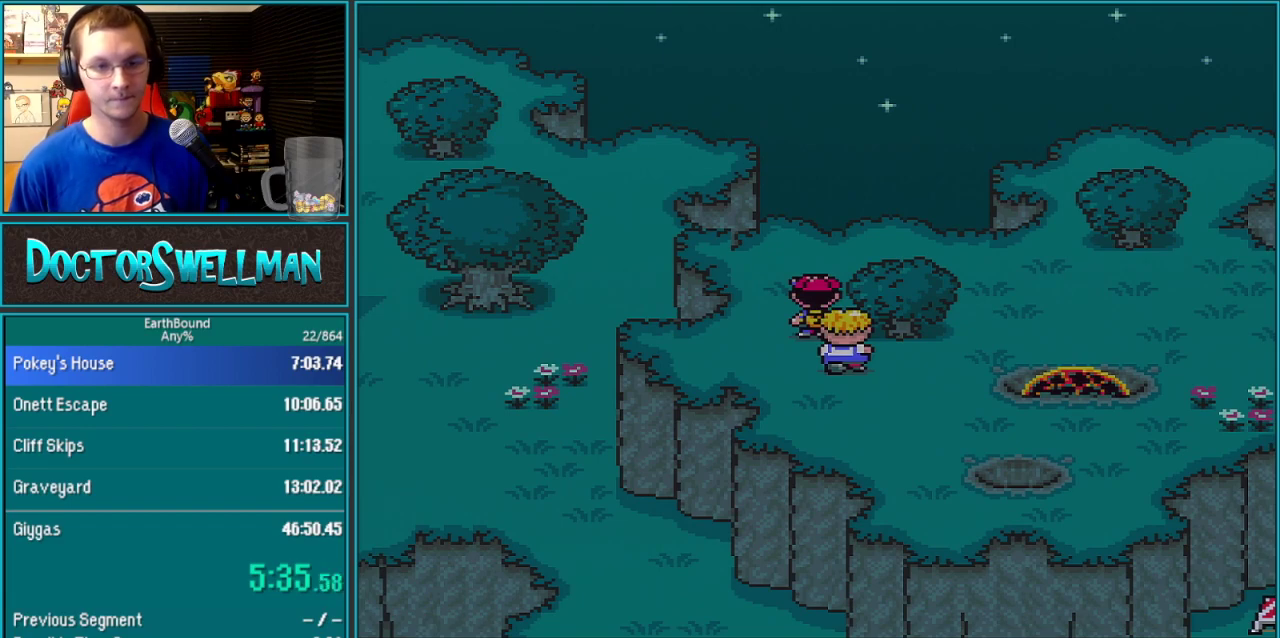
{"buttons": ["L1"], "events": [[50, "L1", "down"], [117, "L1", "up"], [183, "L1", "down"], [250, "L1", "up"], [333, "L1", "down"], [383, "L1", "up"], [450, "L1", "down"]]}
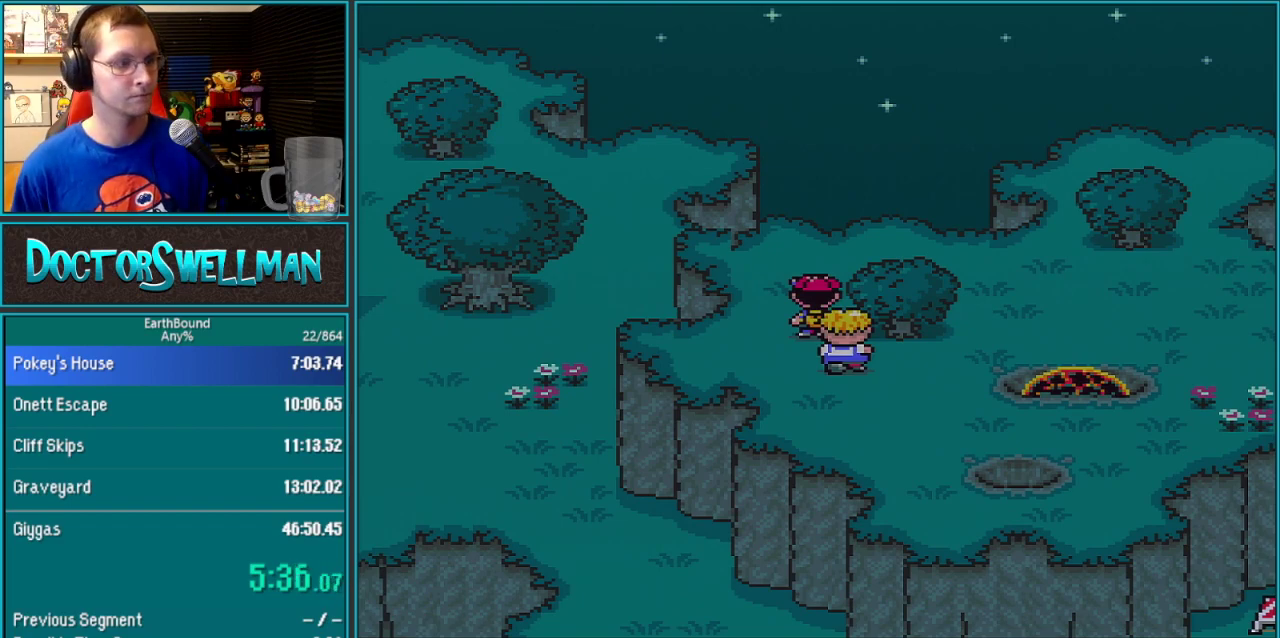
{"buttons": [], "events": [[50, "L1", "up"], [117, "L1", "down"], [183, "L1", "up"]]}
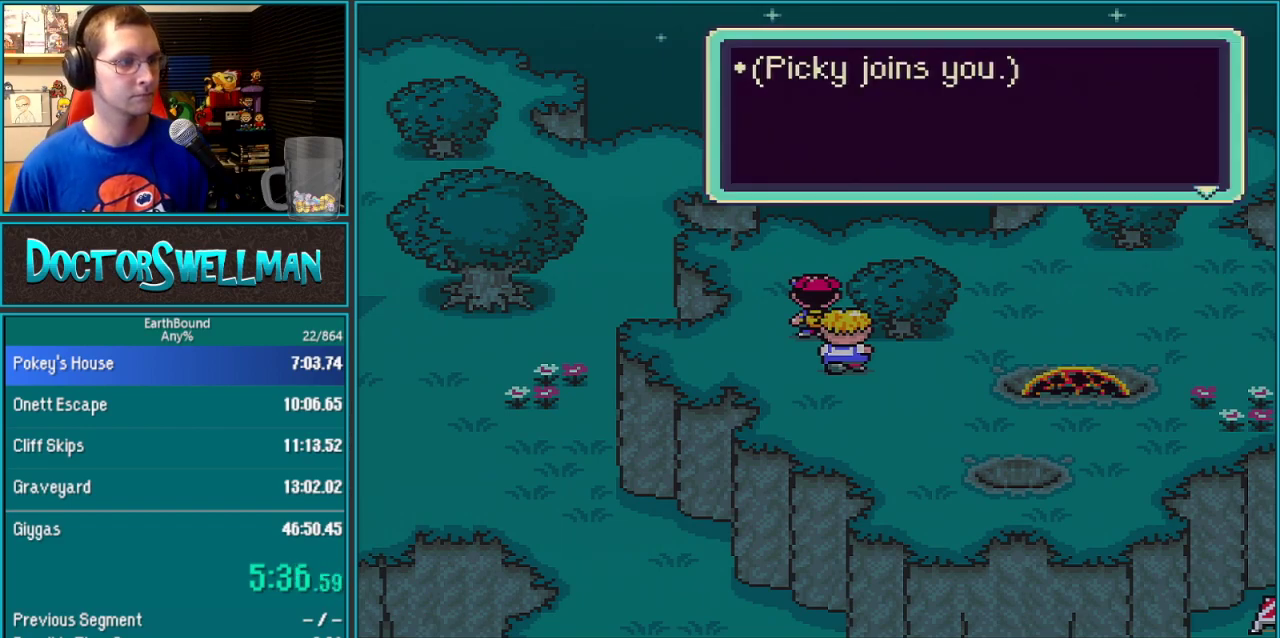
{"buttons": ["DPAD_RIGHT"], "events": [[117, "DPAD_DOWN", "down"], [183, "DPAD_DOWN", "up"], [183, "DPAD_RIGHT", "down"]]}
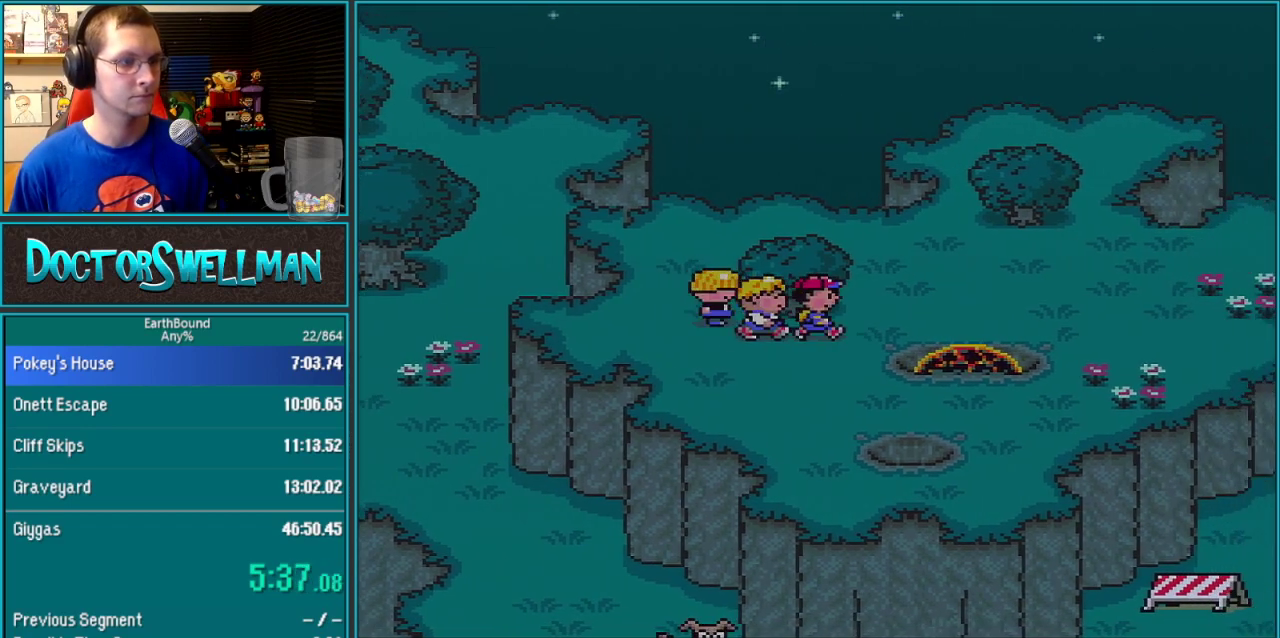
{"buttons": ["DPAD_RIGHT"], "events": []}
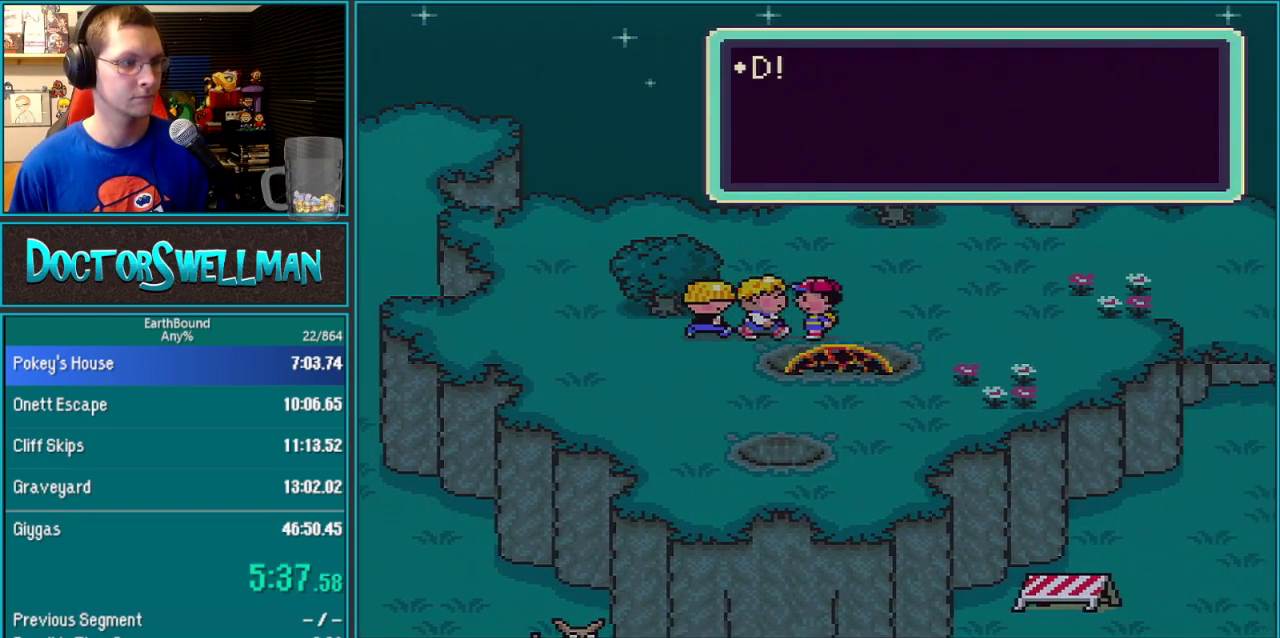
{"buttons": ["A", "L1"]}
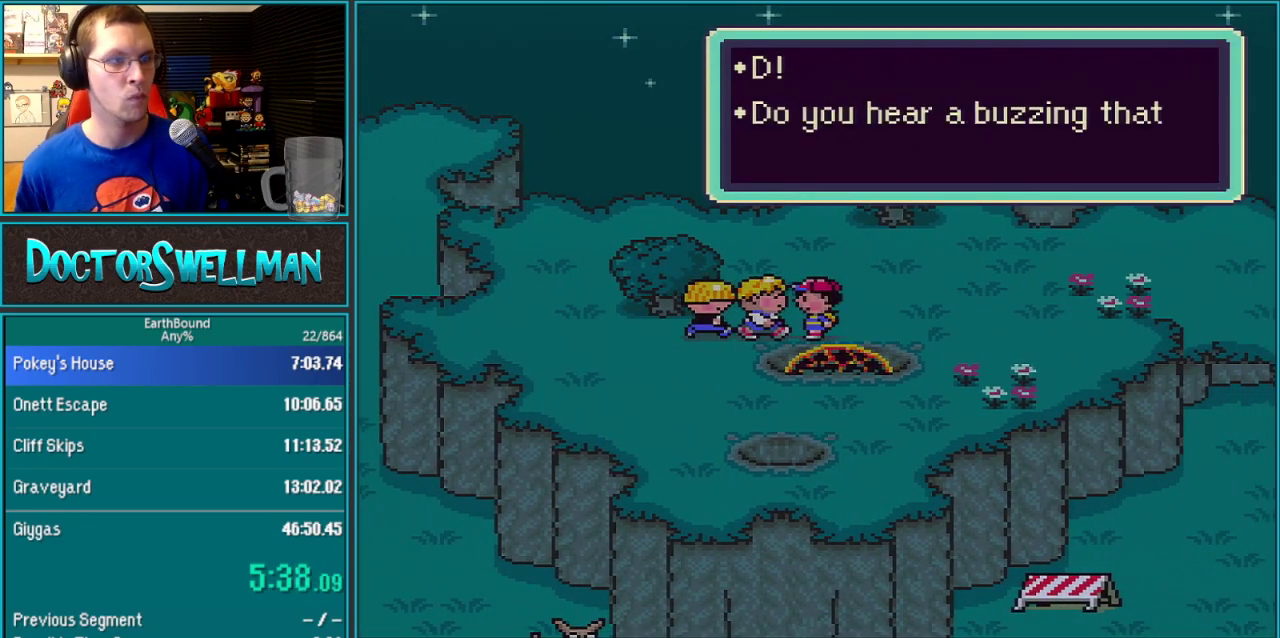
{"buttons": ["A", "L1"]}
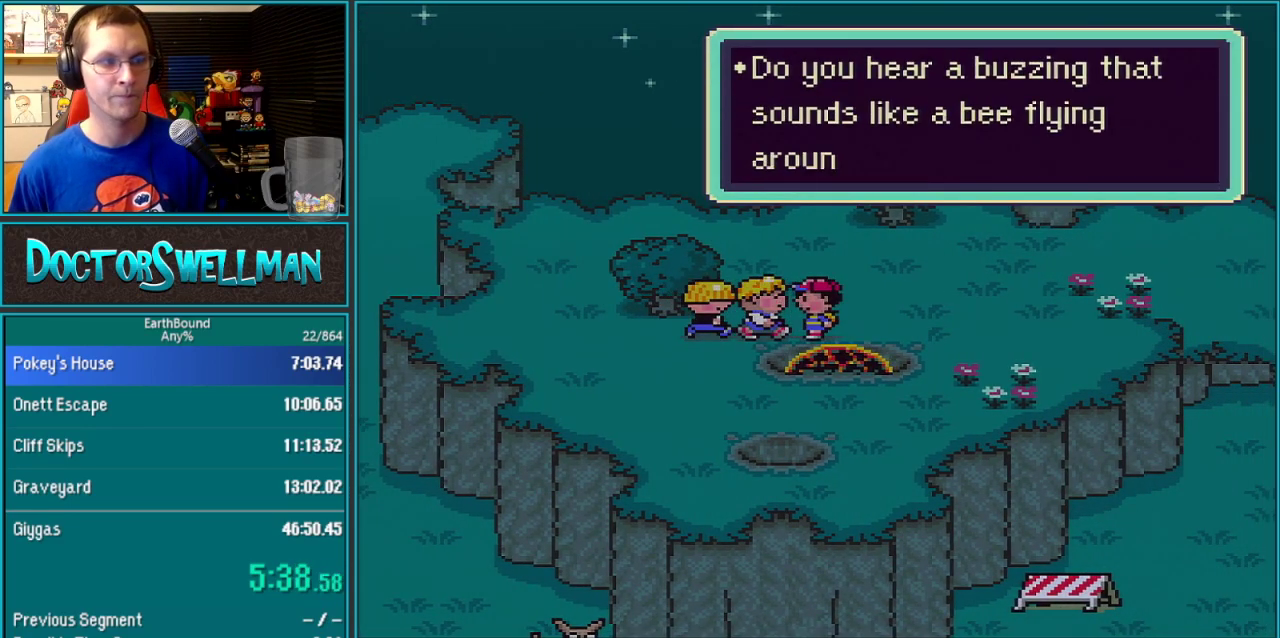
{"buttons": []}
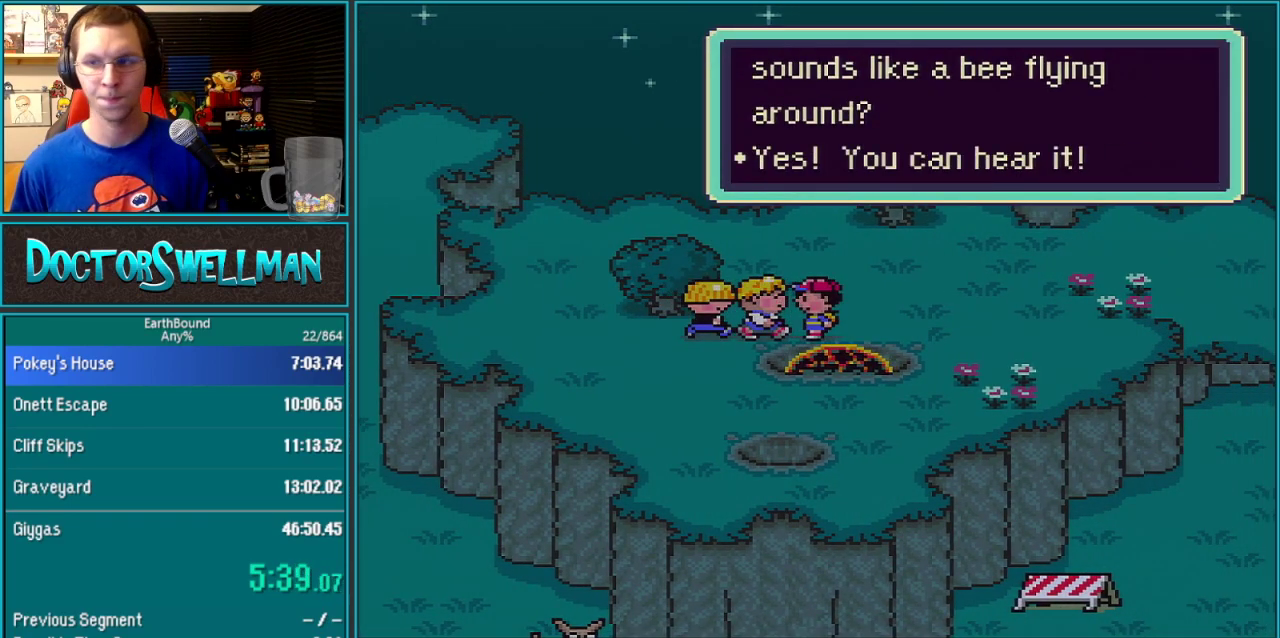
{"buttons": [], "events": [[83, "L1", "down"], [150, "L1", "up"], [250, "L1", "down"], [433, "L1", "up"]]}
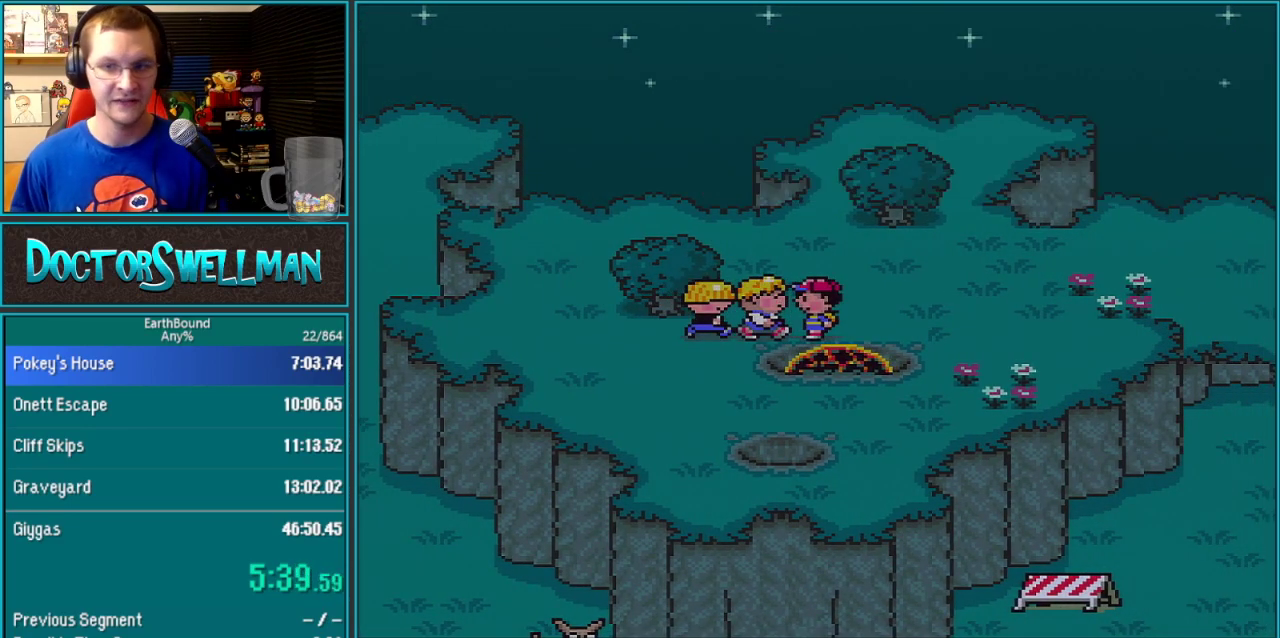
{"buttons": [], "events": [[117, "L1", "down"], [217, "L1", "up"]]}
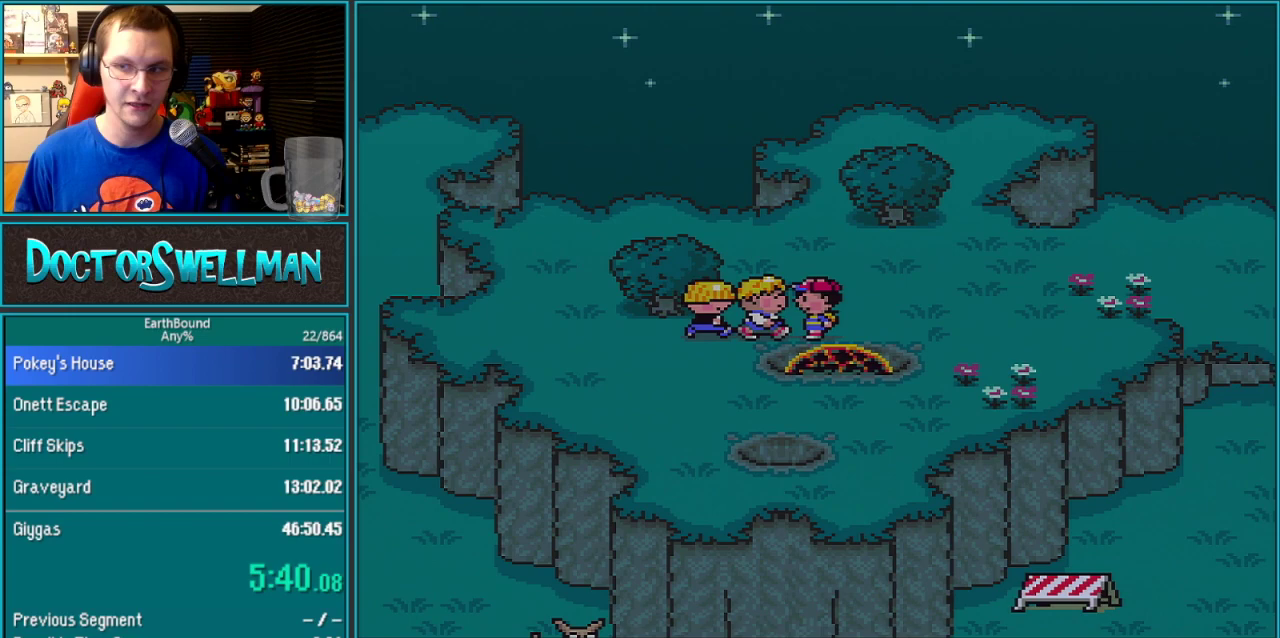
{"buttons": [], "events": []}
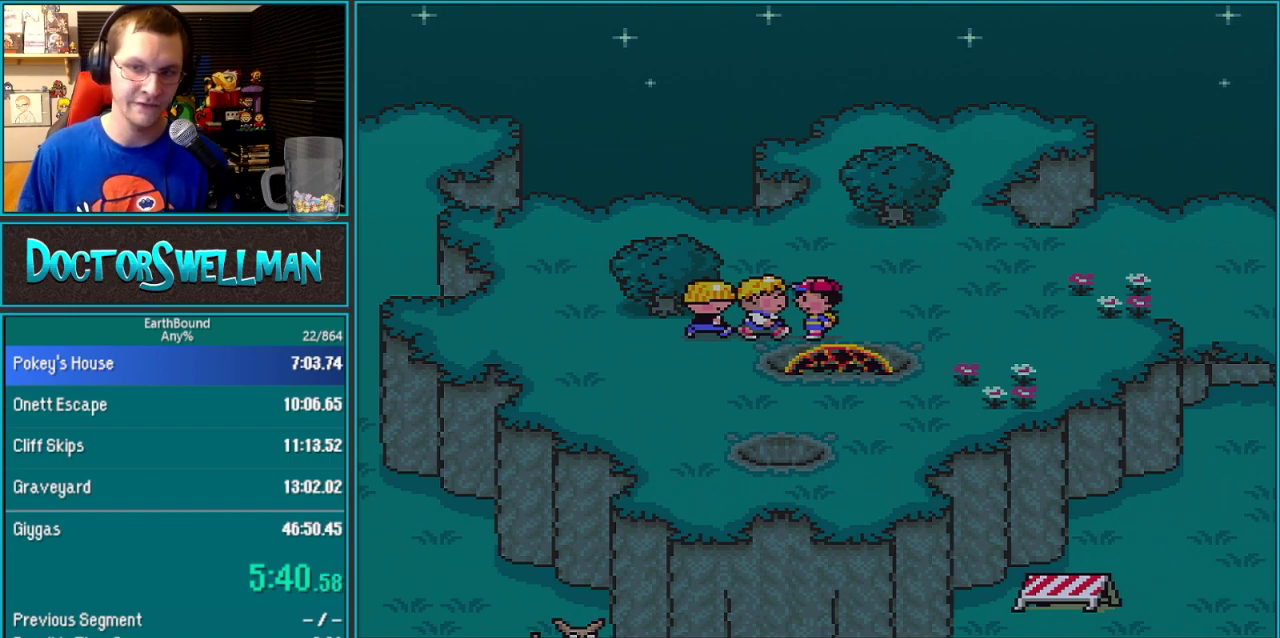
{"buttons": ["L1"], "events": [[433, "L1", "down"]]}
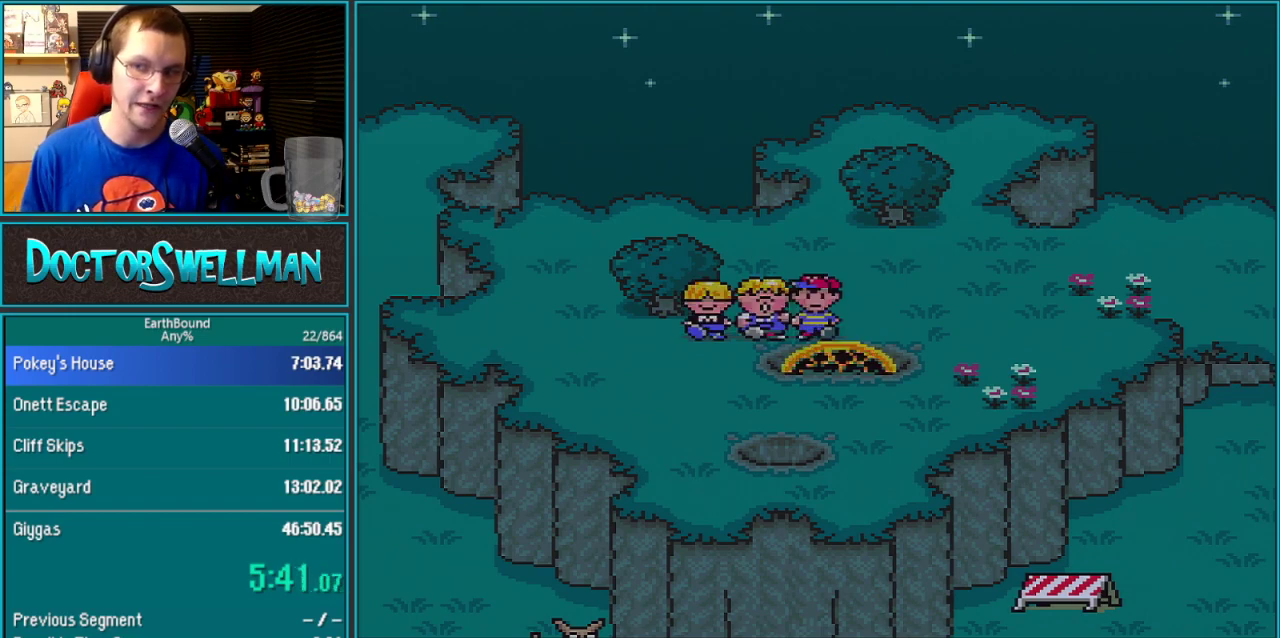
{"buttons": [], "events": [[17, "L1", "up"]]}